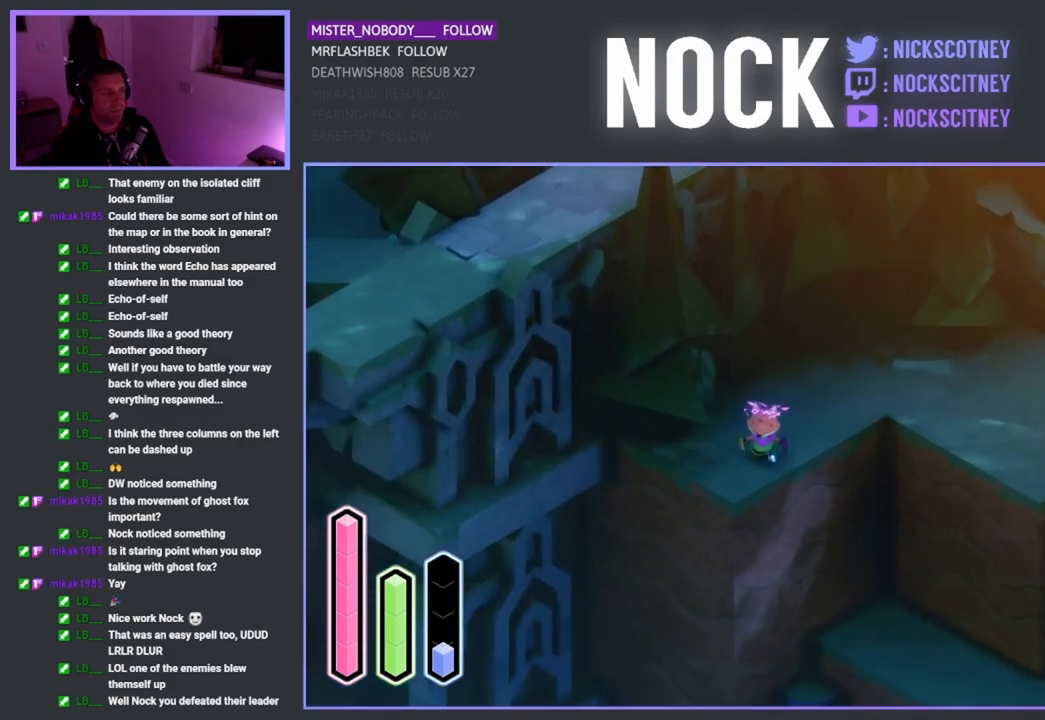
Gameplay with a controller (PlayStation layout); each line is a JSON object with the inputs held at the frame after it. "events" lists button and stick changes between this image and that frame as [ms after this image, input, new state], when the widget could be followed in between.
{"buttons": [], "left_stick": "down-right", "right_stick": "center", "events": [[50, "left_stick", "down-right"], [300, "CROSS", "down"], [483, "CROSS", "up"]]}
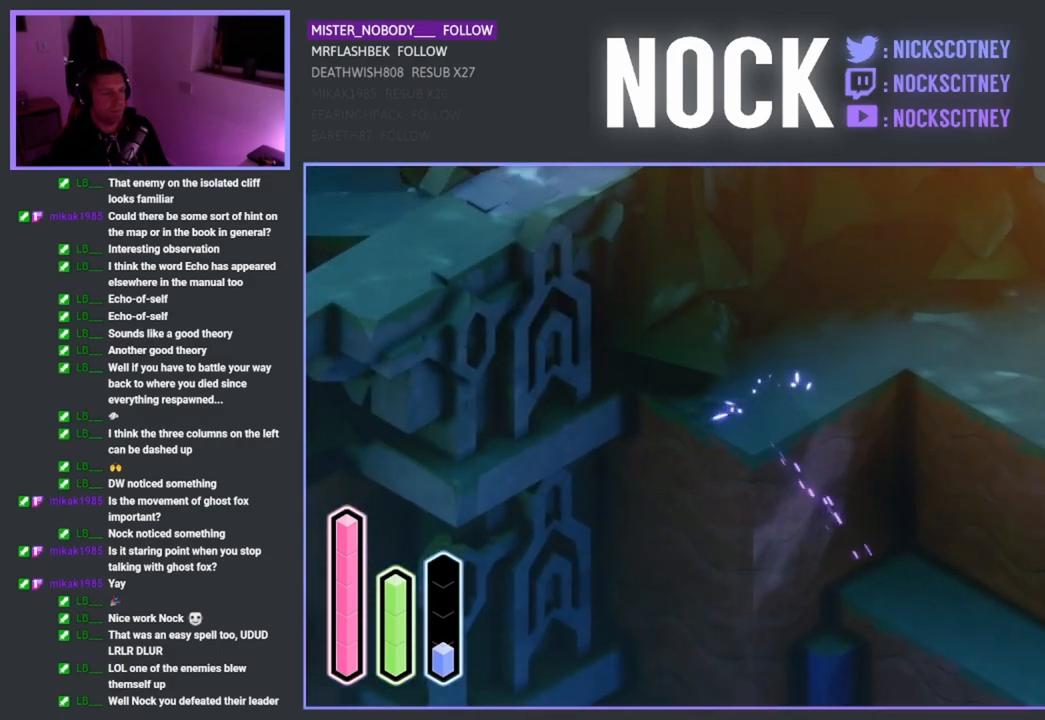
{"buttons": ["CROSS"], "left_stick": "right", "right_stick": "center", "events": [[317, "left_stick", "right"], [333, "CROSS", "down"]]}
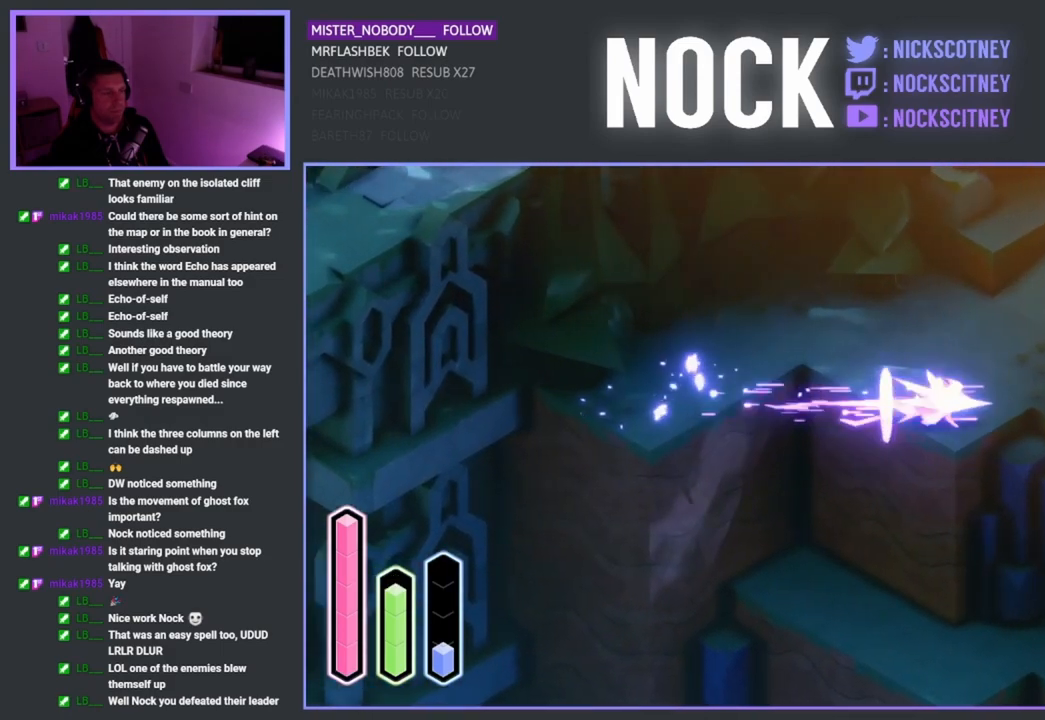
{"buttons": [], "left_stick": "down-right", "right_stick": "center", "events": [[17, "CROSS", "up"], [417, "left_stick", "down-right"]]}
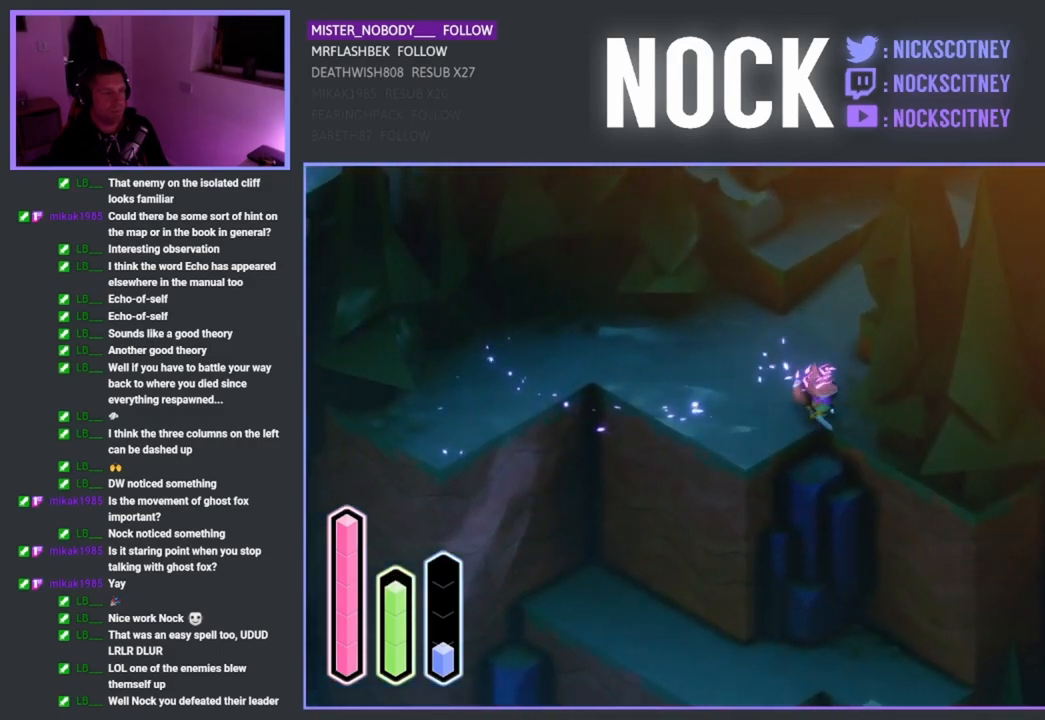
{"buttons": [], "left_stick": "down", "right_stick": "center", "events": [[67, "CROSS", "down"], [183, "left_stick", "down"], [250, "CROSS", "up"]]}
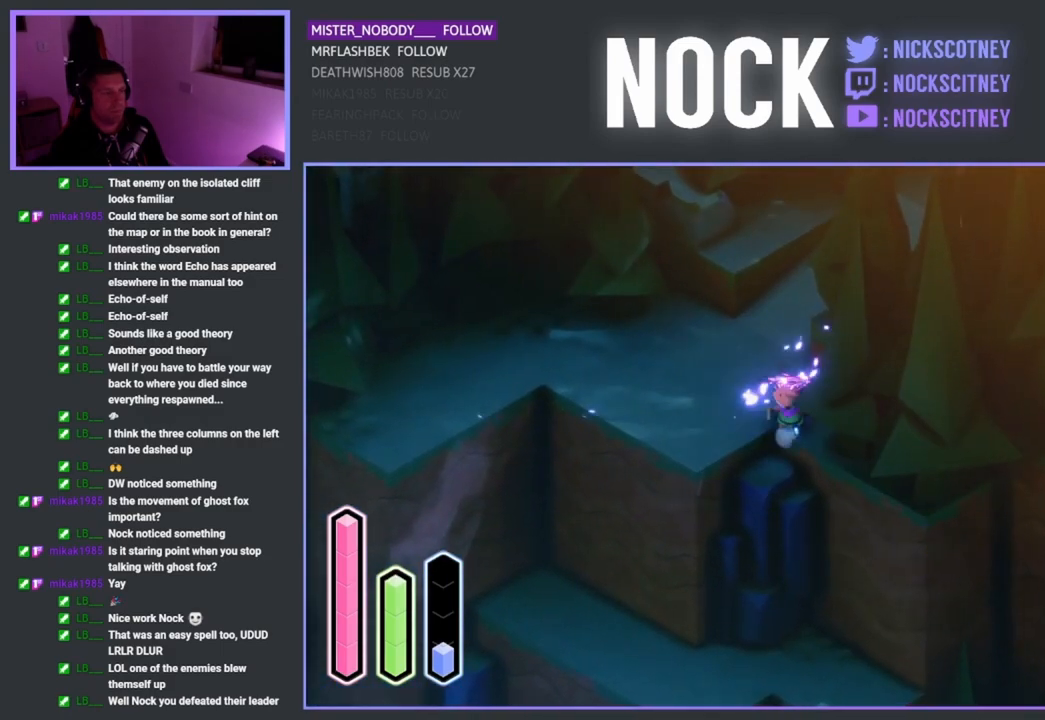
{"buttons": [], "left_stick": "center", "right_stick": "center", "events": [[17, "CROSS", "down"], [117, "CROSS", "up"], [183, "left_stick", "down-right"], [283, "left_stick", "center"]]}
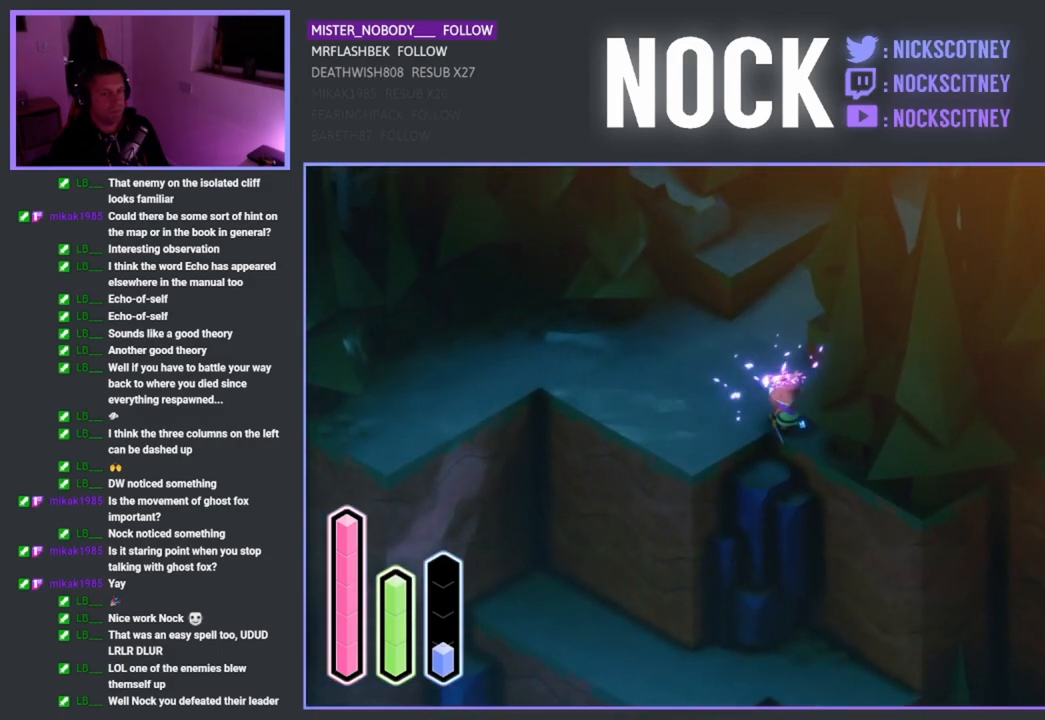
{"buttons": [], "left_stick": "center", "right_stick": "center", "events": []}
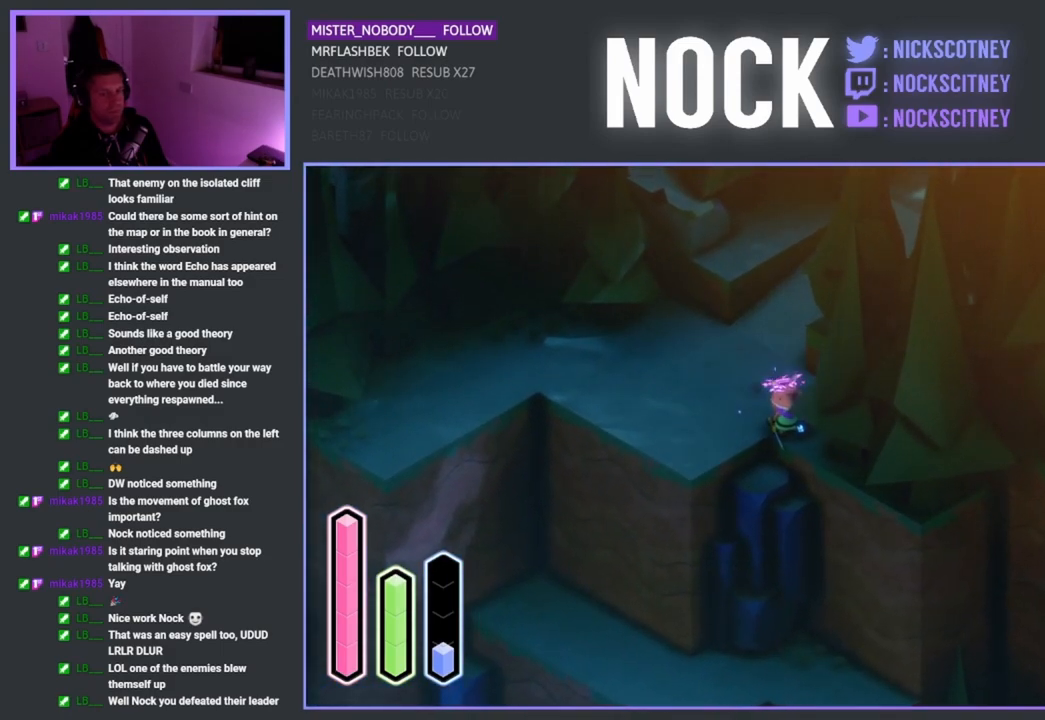
{"buttons": [], "left_stick": "center", "right_stick": "center", "events": []}
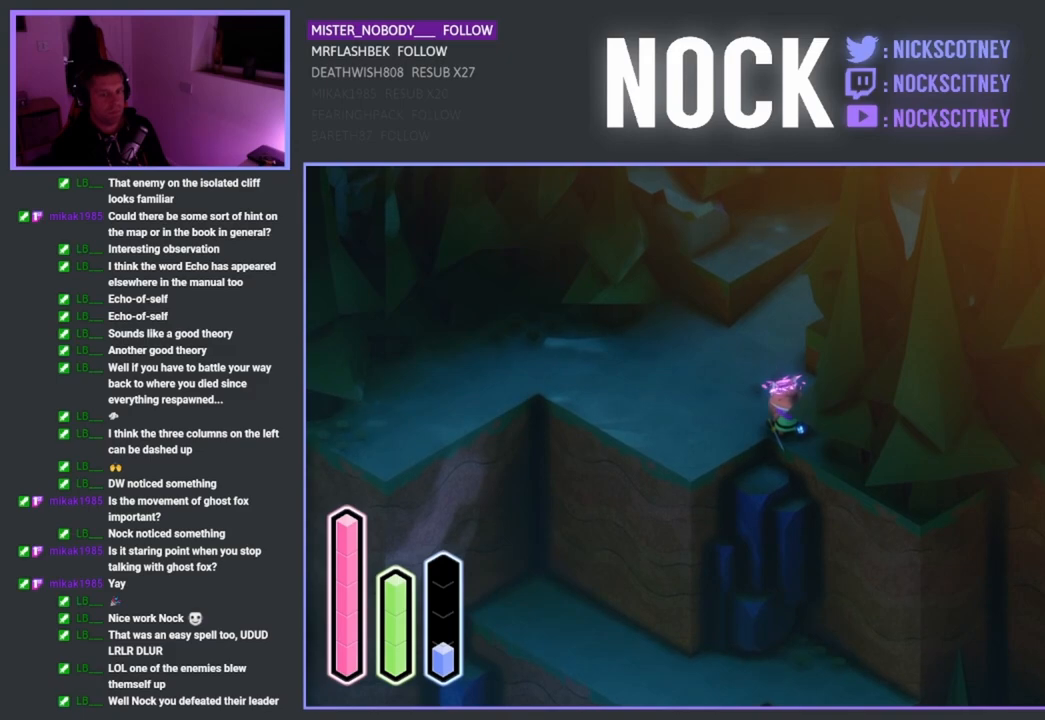
{"buttons": [], "left_stick": "center", "right_stick": "center", "events": []}
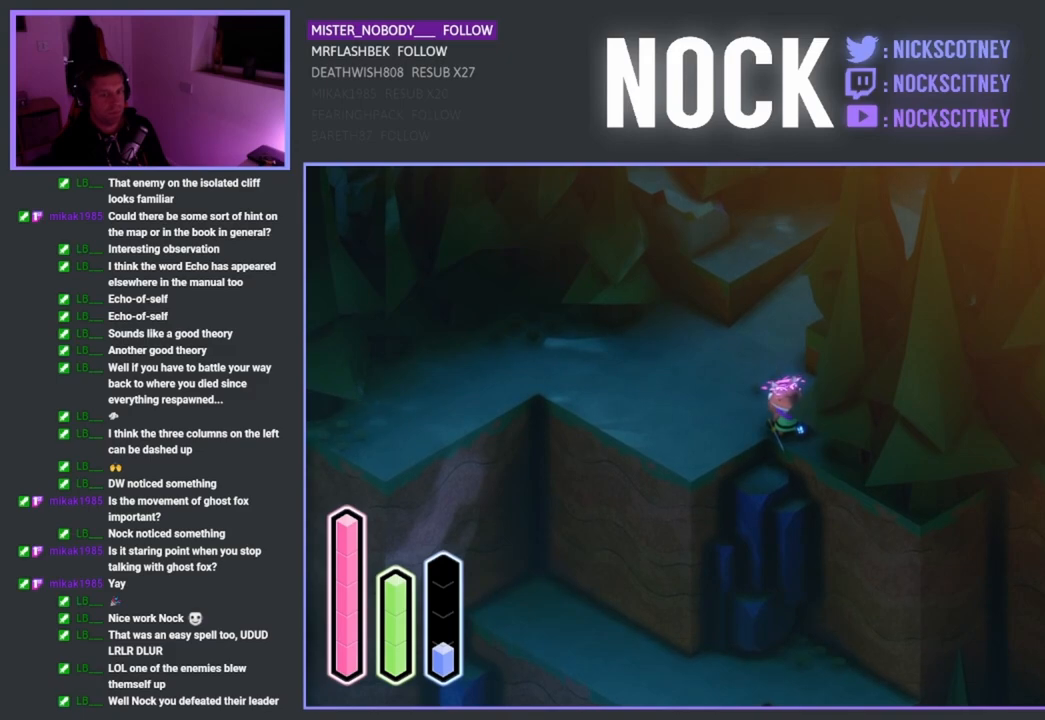
{"buttons": [], "left_stick": "center", "right_stick": "center", "events": []}
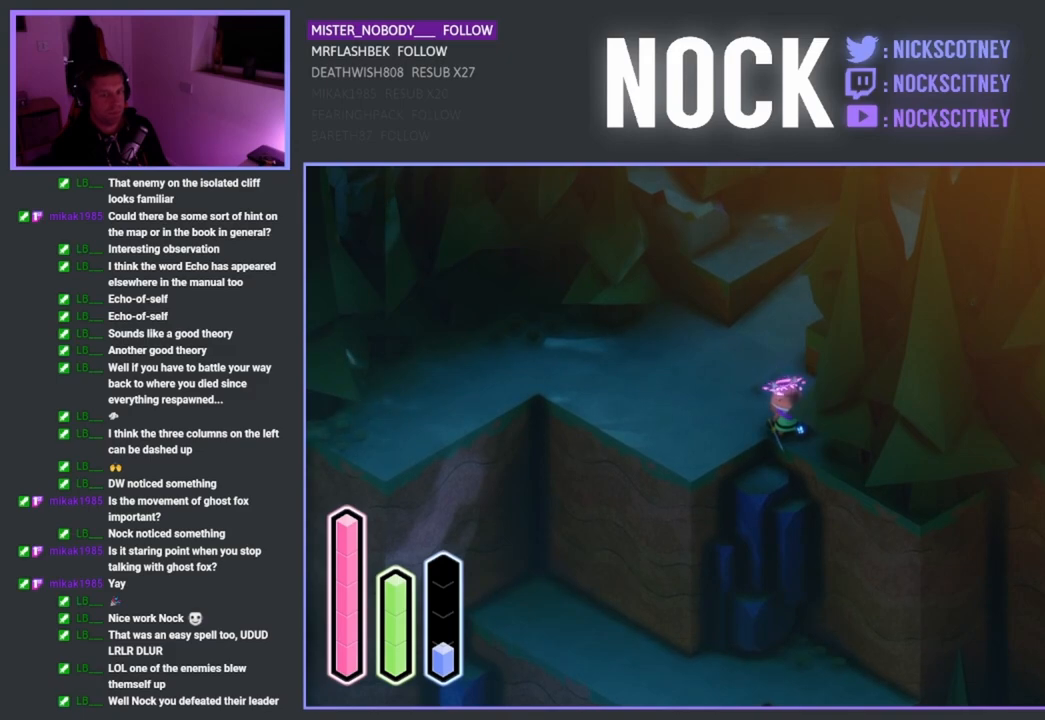
{"buttons": [], "left_stick": "center", "right_stick": "center", "events": []}
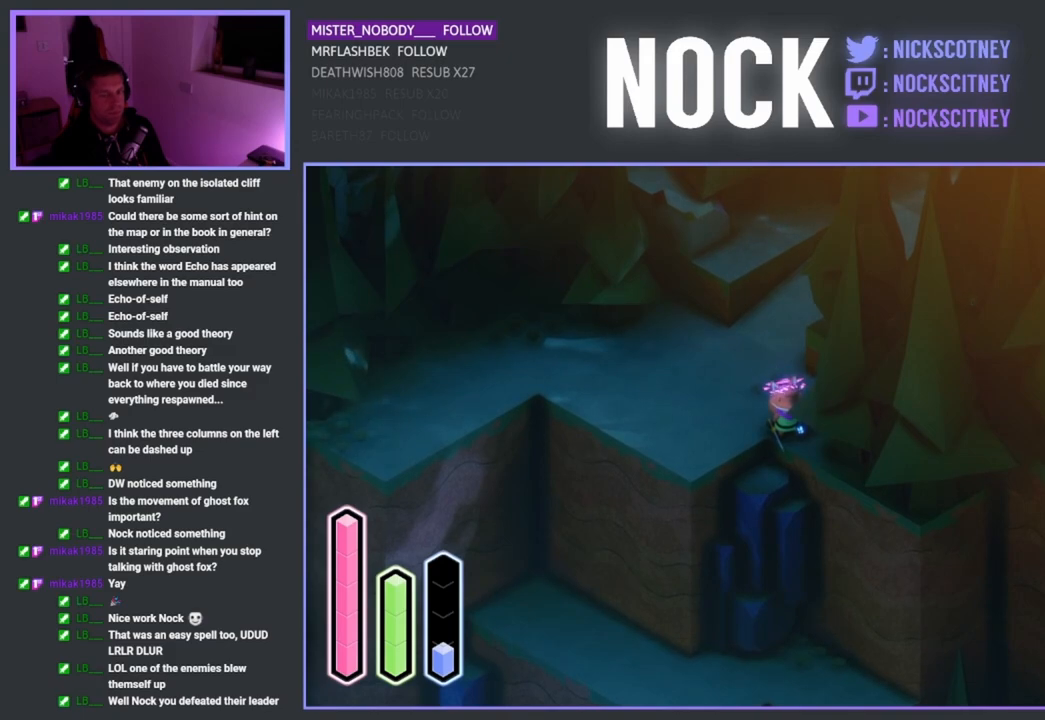
{"buttons": [], "left_stick": "right", "right_stick": "center", "events": [[283, "left_stick", "right"]]}
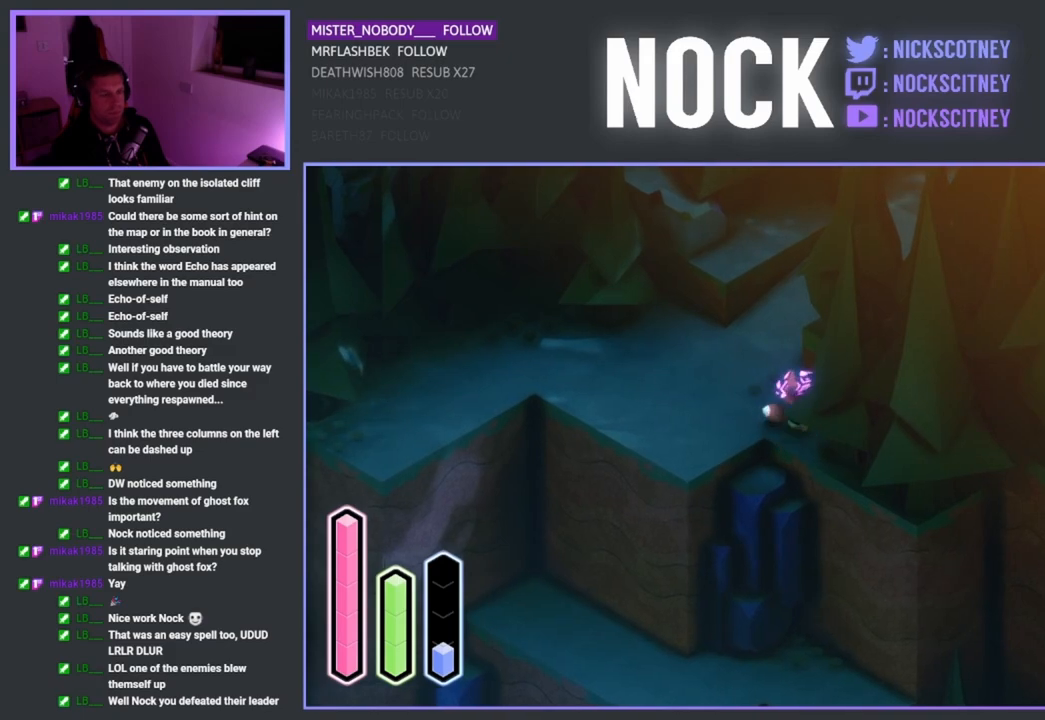
{"buttons": ["L2"], "left_stick": "down-right", "right_stick": "center", "events": [[150, "left_stick", "down-right"], [350, "L2", "down"]]}
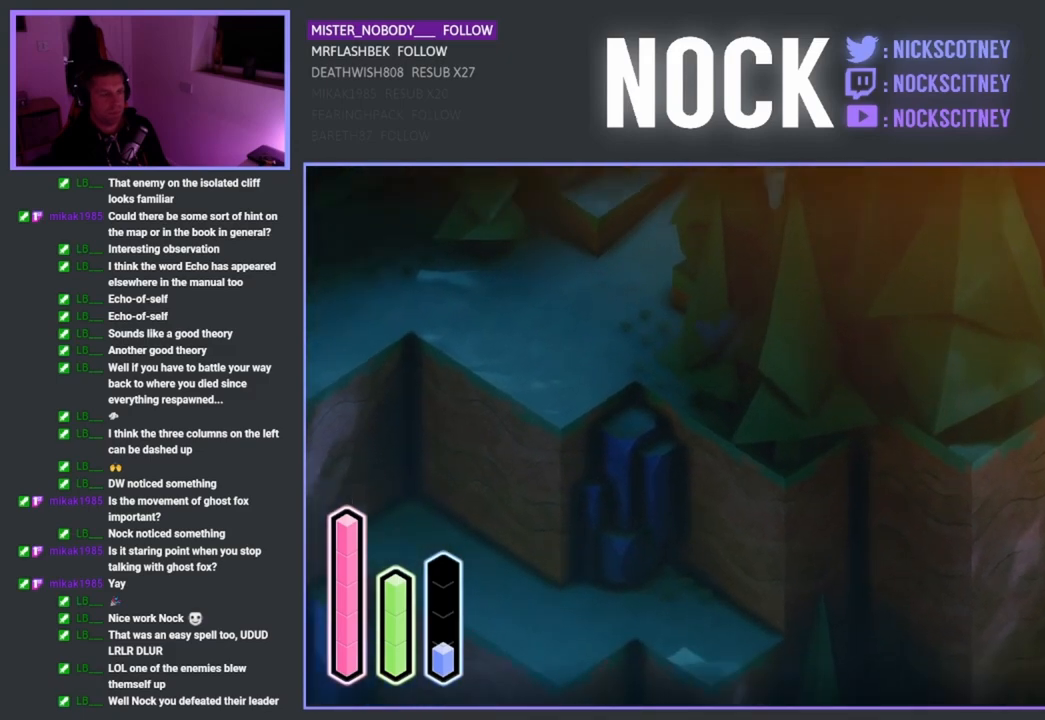
{"buttons": ["L2"], "left_stick": "down-right", "right_stick": "center", "events": []}
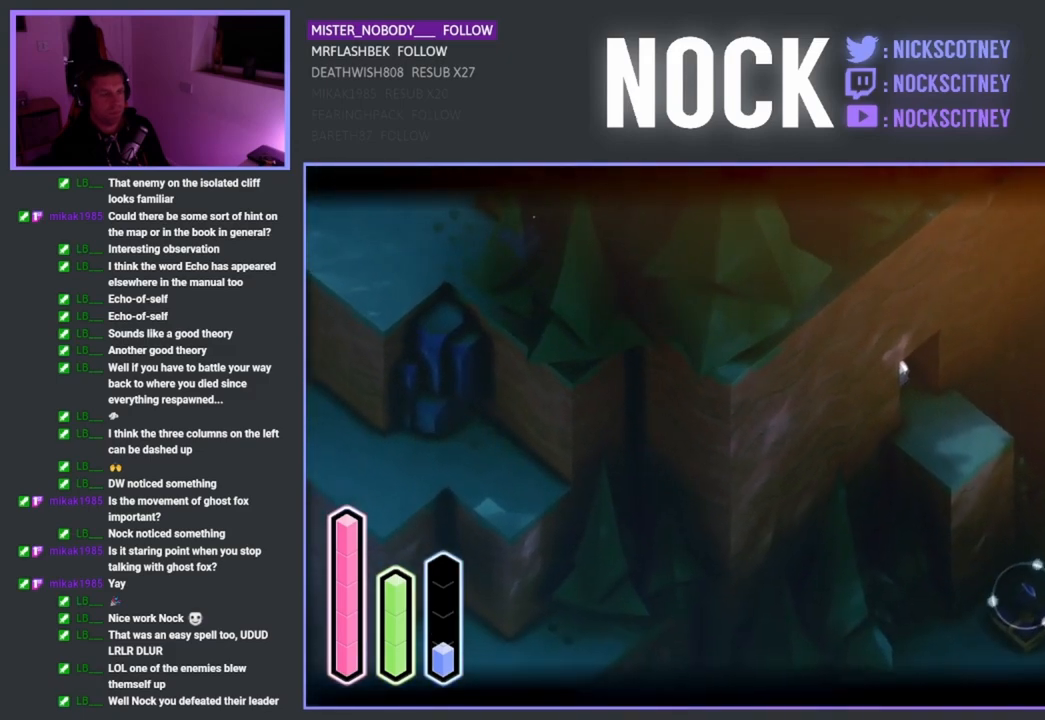
{"buttons": ["L2"], "left_stick": "down-right", "right_stick": "center", "events": []}
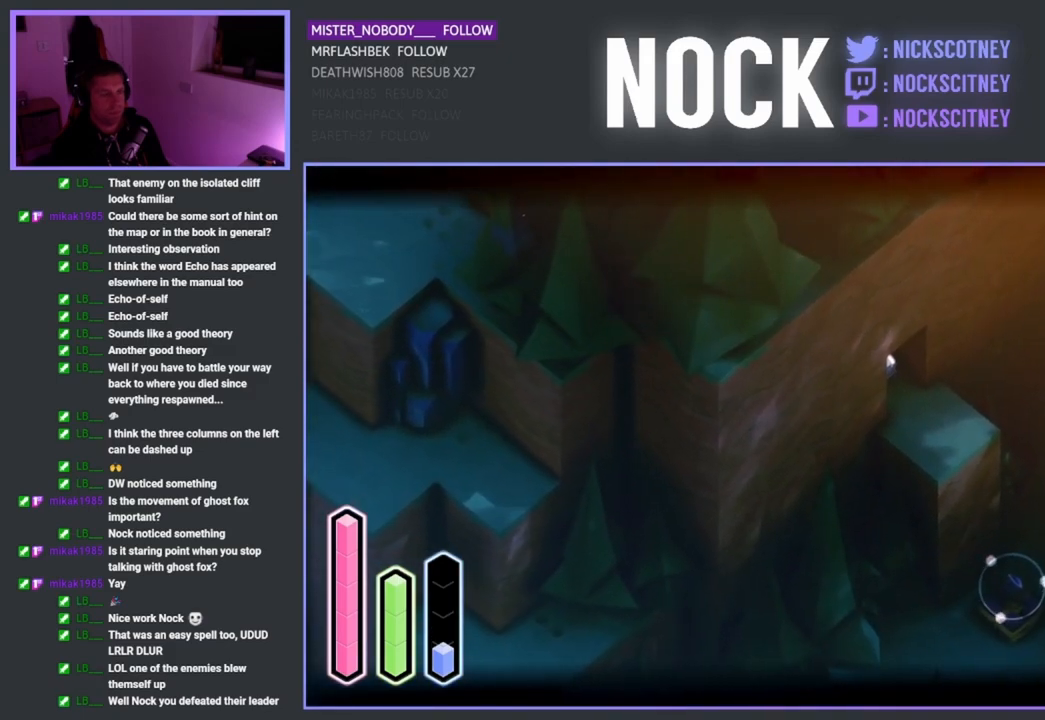
{"buttons": ["L2"], "left_stick": "down-right", "right_stick": "center", "events": []}
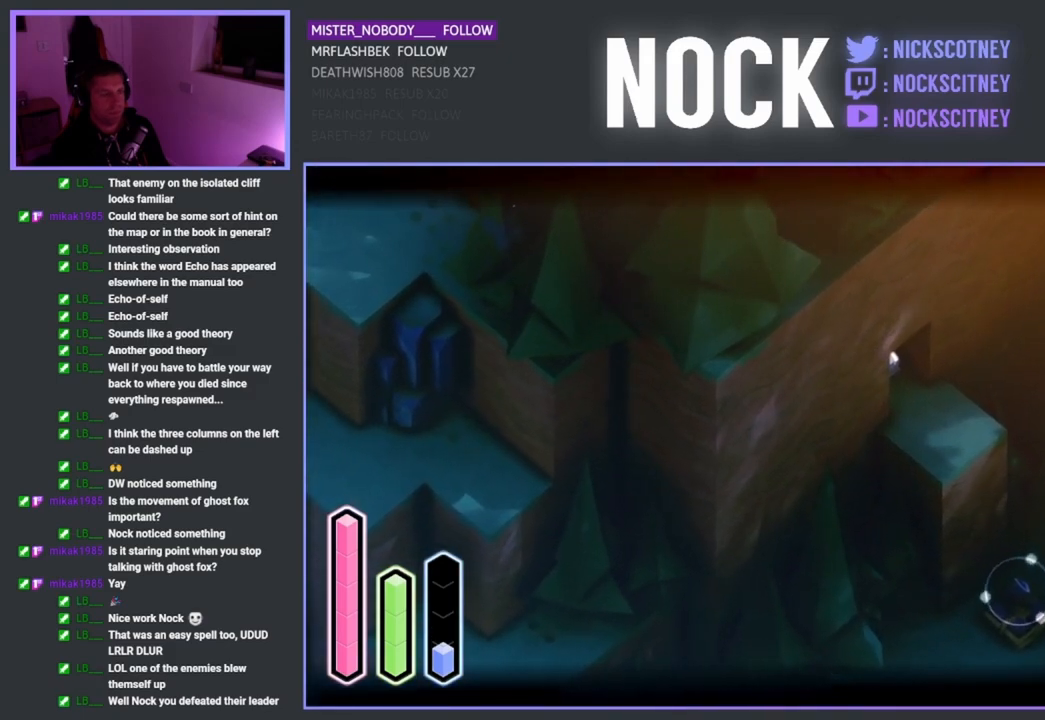
{"buttons": ["L2"], "left_stick": "down-right", "right_stick": "center", "events": [[50, "CIRCLE", "down"], [200, "CIRCLE", "up"]]}
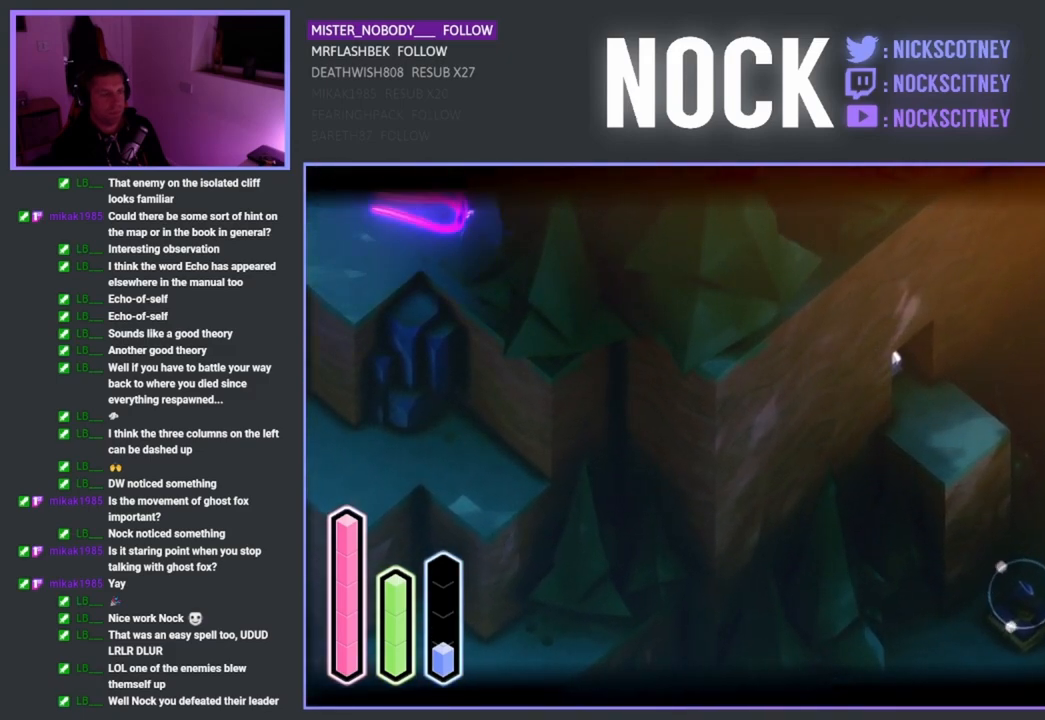
{"buttons": ["L2"], "left_stick": "down-right", "right_stick": "center", "events": []}
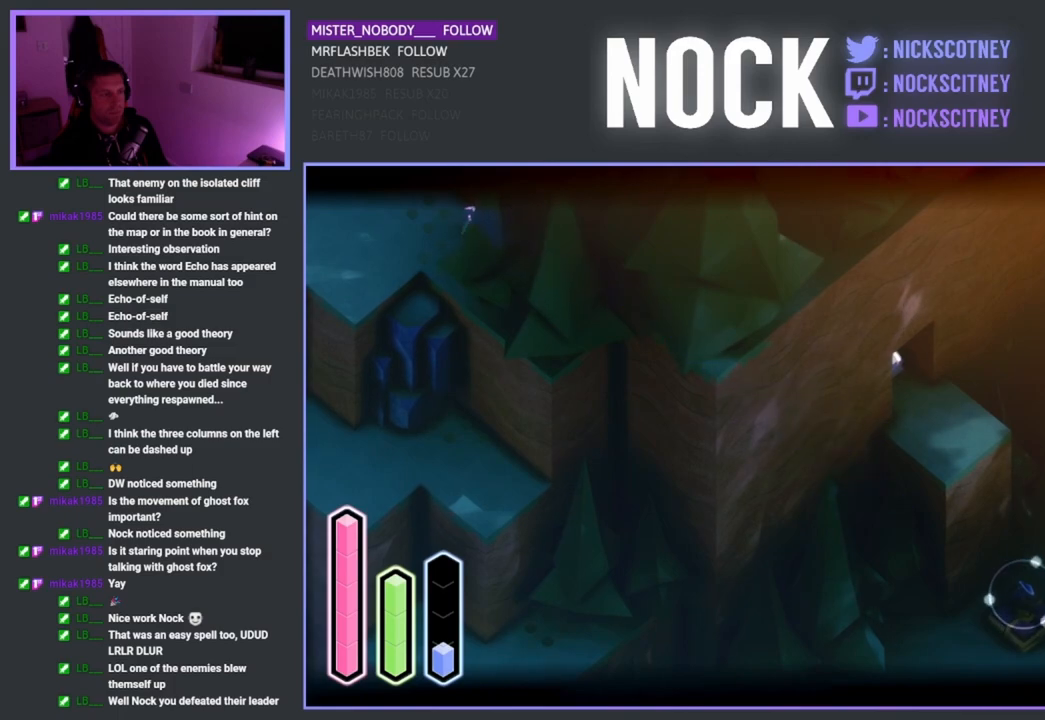
{"buttons": [], "left_stick": "down", "right_stick": "center", "events": [[250, "L2", "up"], [267, "left_stick", "down"]]}
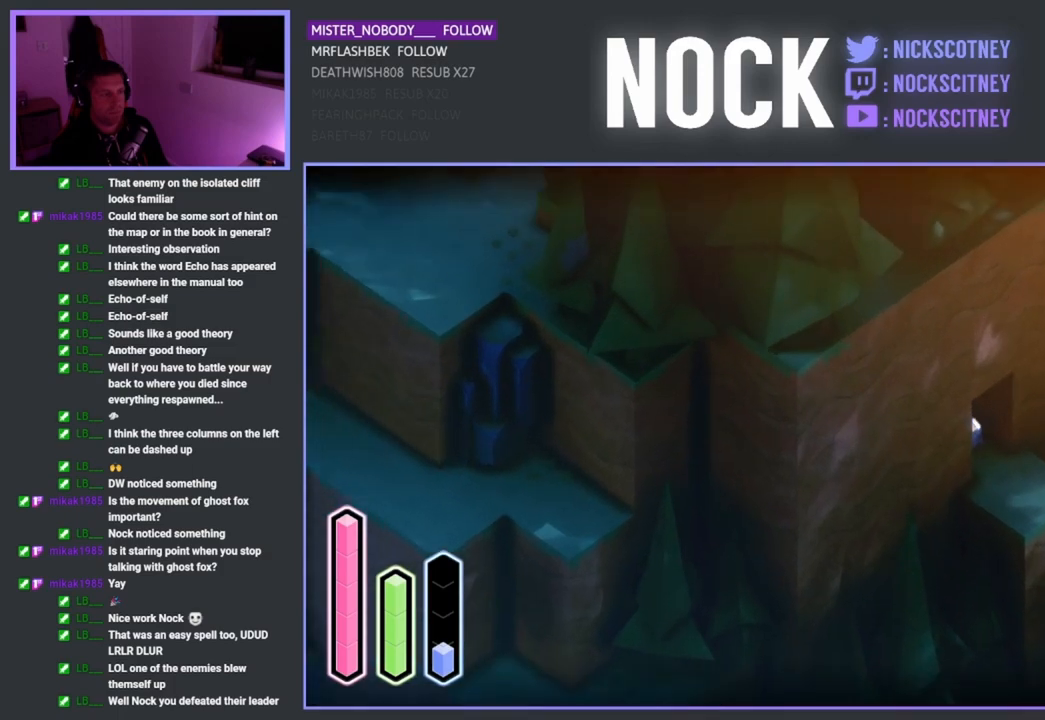
{"buttons": [], "left_stick": "down-left", "right_stick": "center", "events": [[217, "left_stick", "down-left"]]}
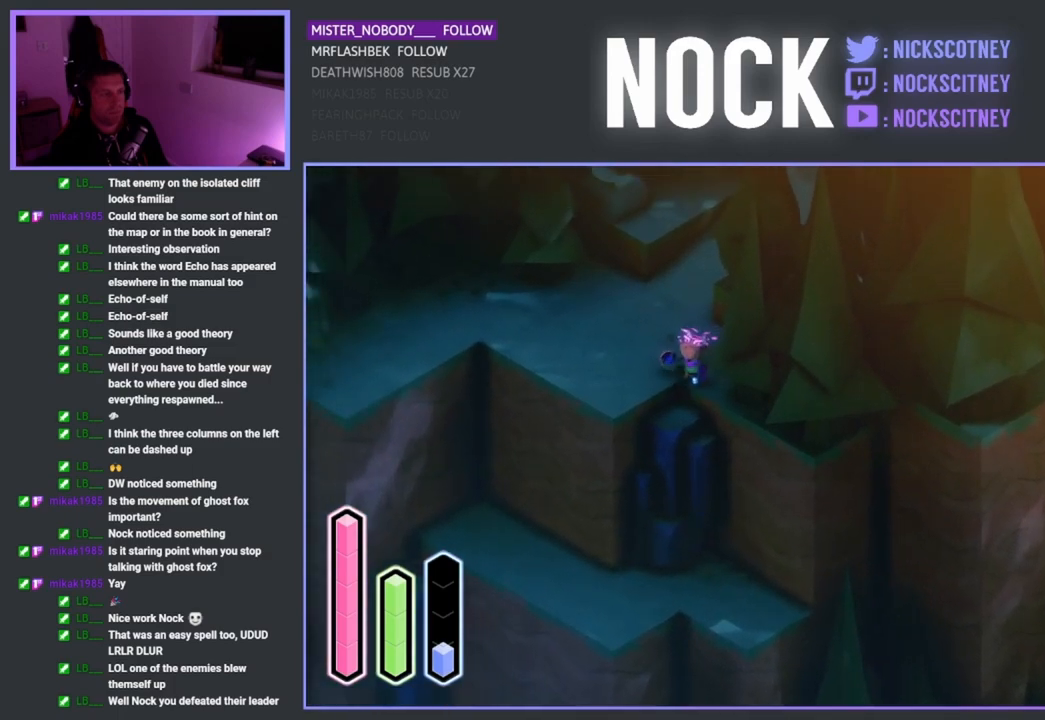
{"buttons": [], "left_stick": "down-left", "right_stick": "center", "events": [[250, "CROSS", "down"], [433, "CROSS", "up"]]}
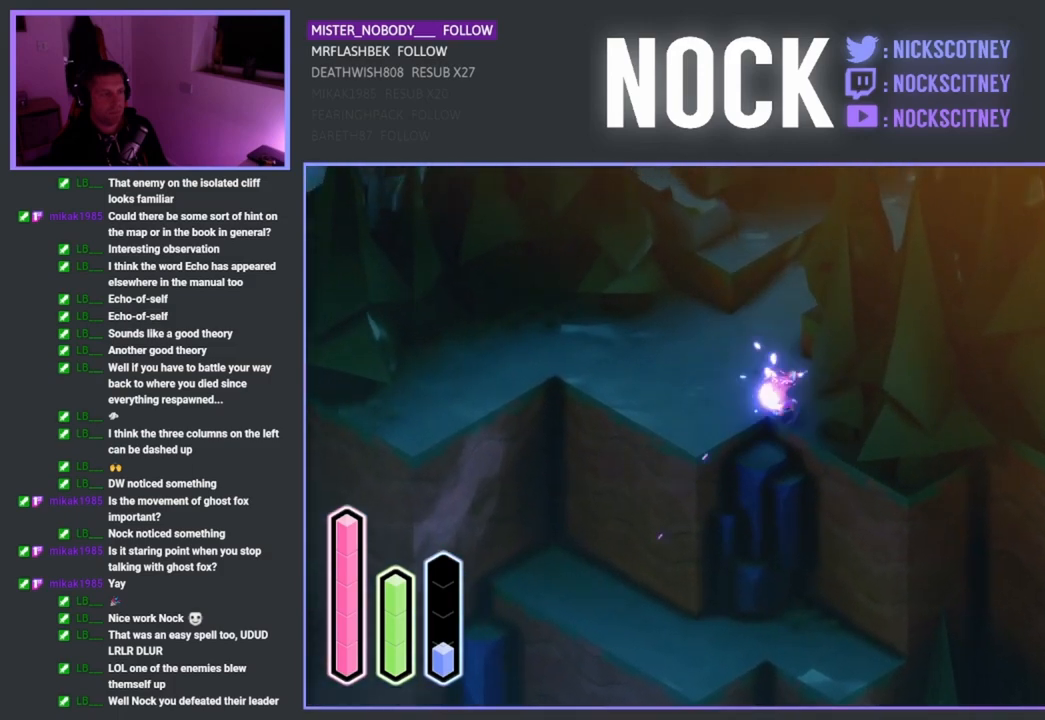
{"buttons": [], "left_stick": "center", "right_stick": "center", "events": [[133, "left_stick", "center"]]}
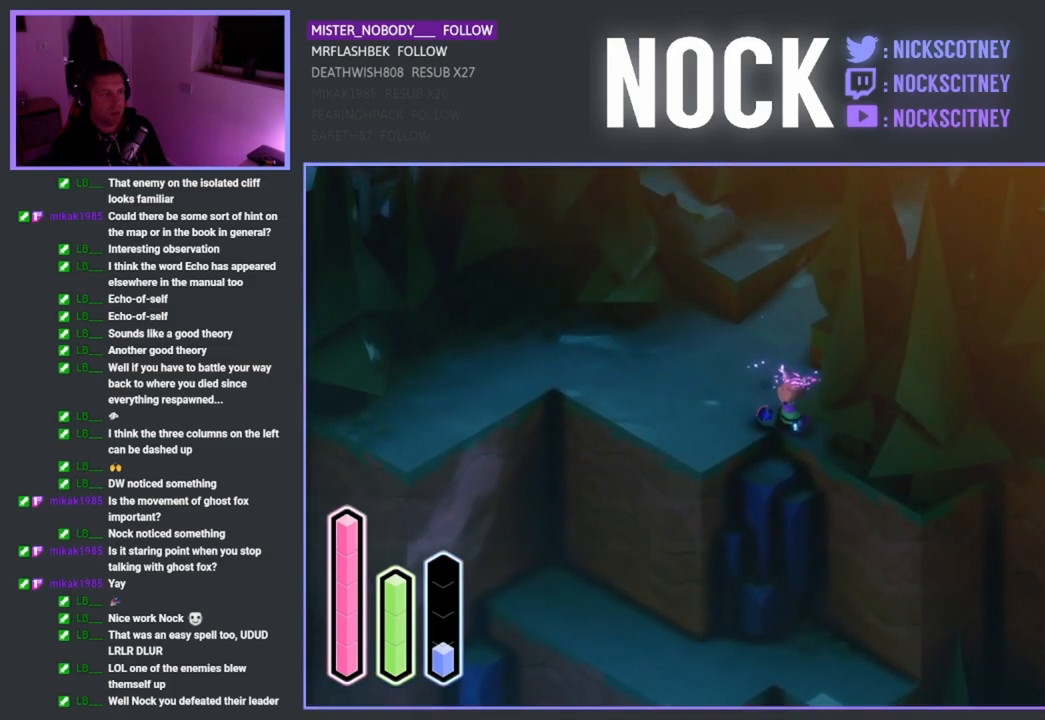
{"buttons": [], "left_stick": "up", "right_stick": "center", "events": [[83, "left_stick", "up"]]}
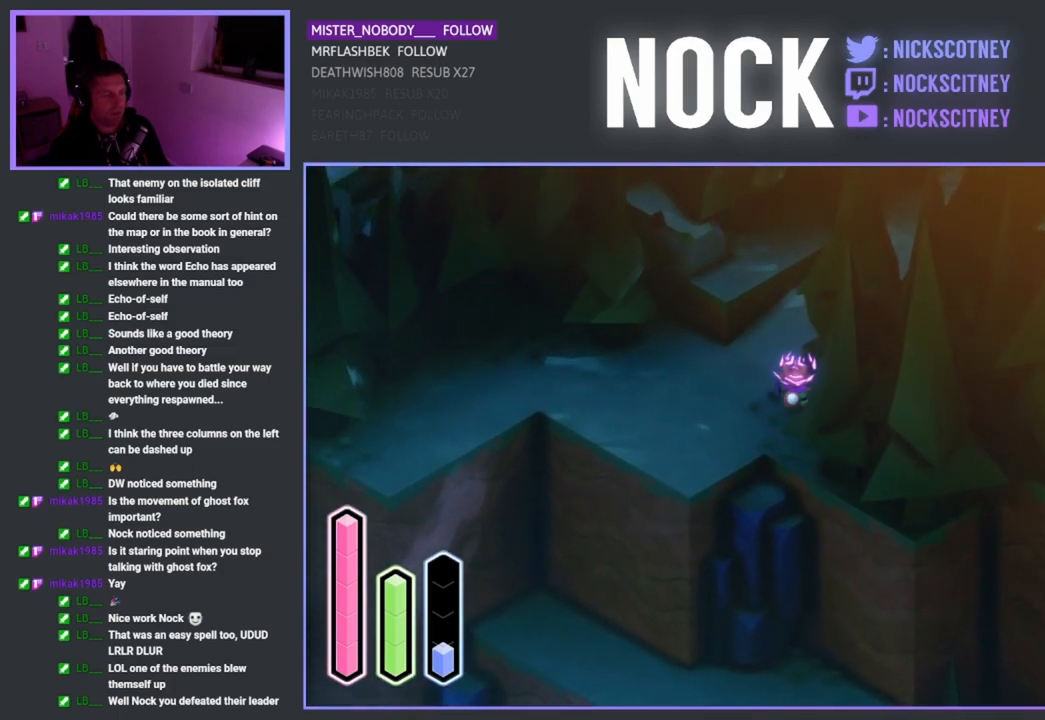
{"buttons": [], "left_stick": "up-right", "right_stick": "center", "events": [[467, "left_stick", "up-right"]]}
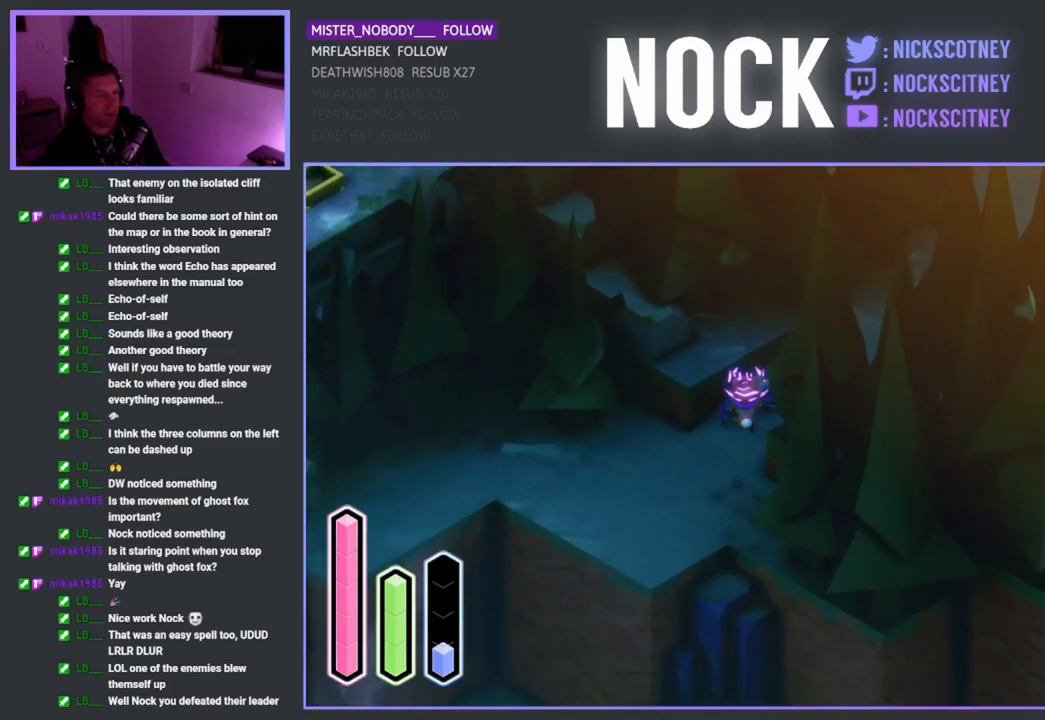
{"buttons": [], "left_stick": "down-right", "right_stick": "center", "events": [[150, "CROSS", "down"], [317, "CROSS", "up"], [417, "left_stick", "down-right"]]}
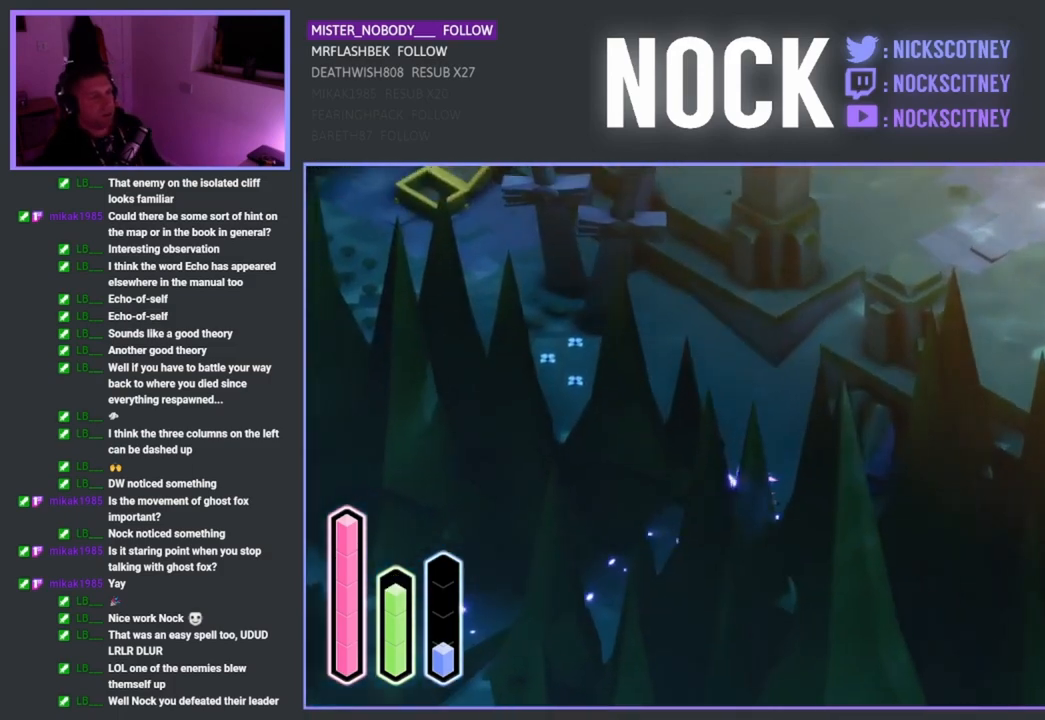
{"buttons": [], "left_stick": "down-right", "right_stick": "center", "events": [[183, "CROSS", "down"], [200, "left_stick", "down"], [367, "CROSS", "up"], [400, "left_stick", "down-right"]]}
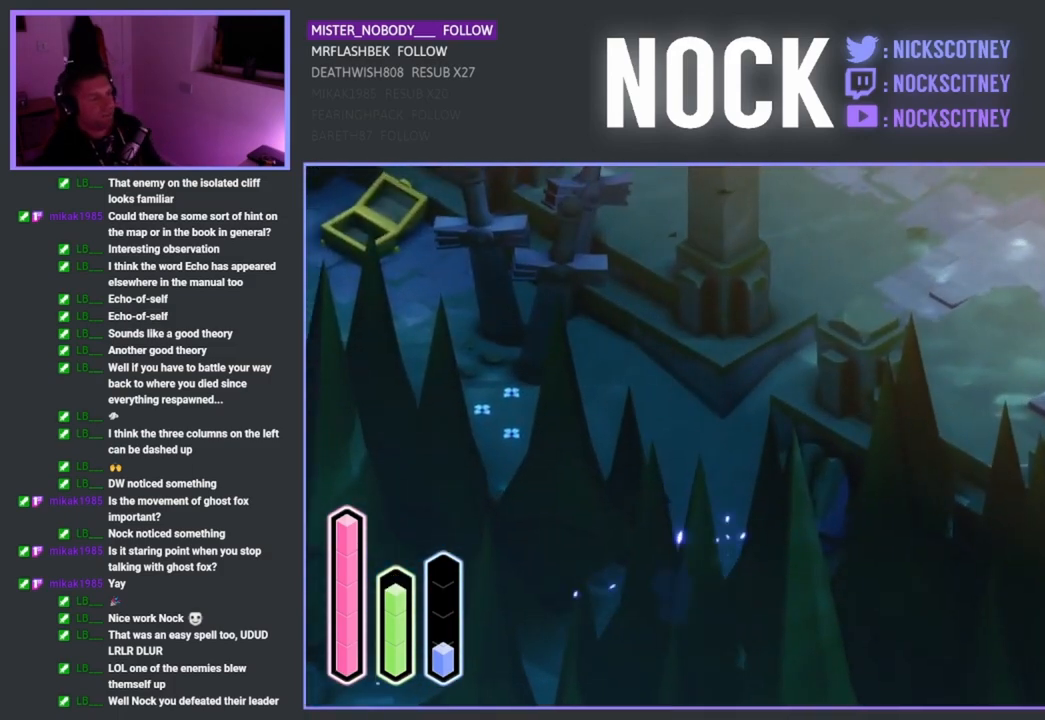
{"buttons": [], "left_stick": "right", "right_stick": "center", "events": [[83, "left_stick", "right"], [350, "CROSS", "down"], [500, "CROSS", "up"]]}
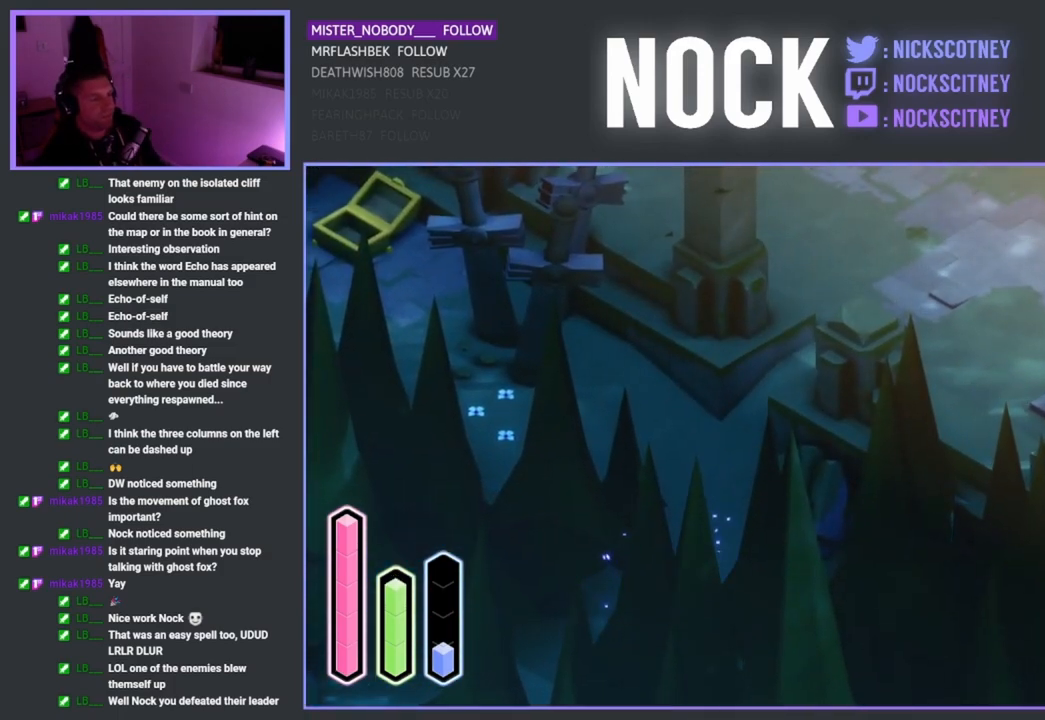
{"buttons": [], "left_stick": "up", "right_stick": "center", "events": [[67, "left_stick", "up-right"], [267, "left_stick", "up"]]}
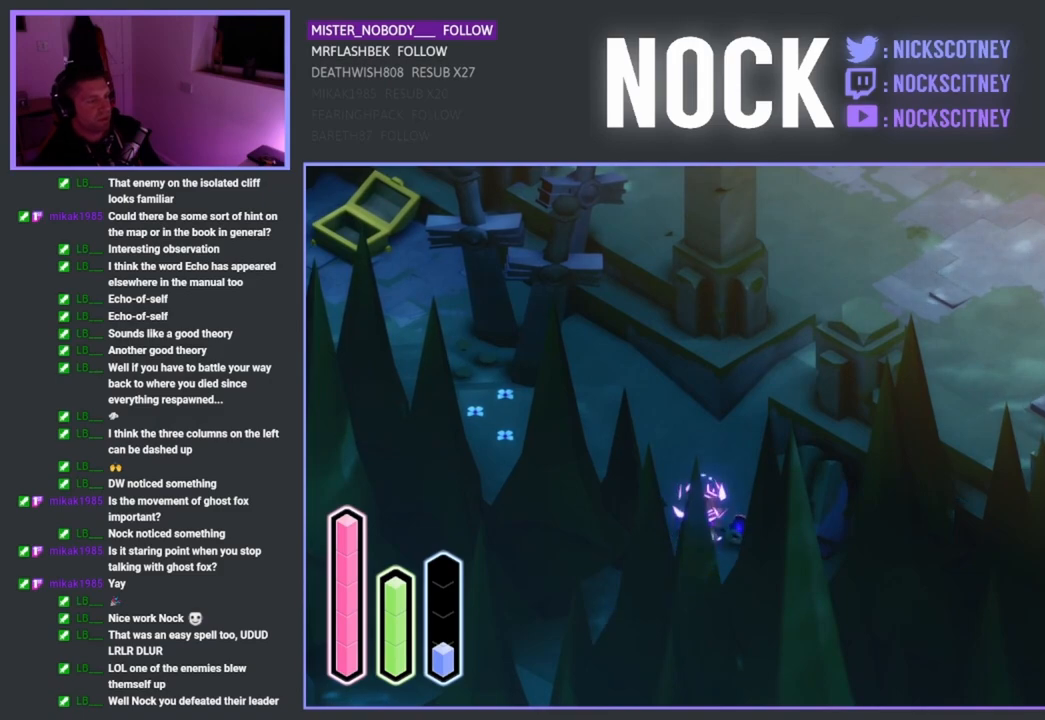
{"buttons": [], "left_stick": "up-right", "right_stick": "center", "events": [[267, "left_stick", "up-right"]]}
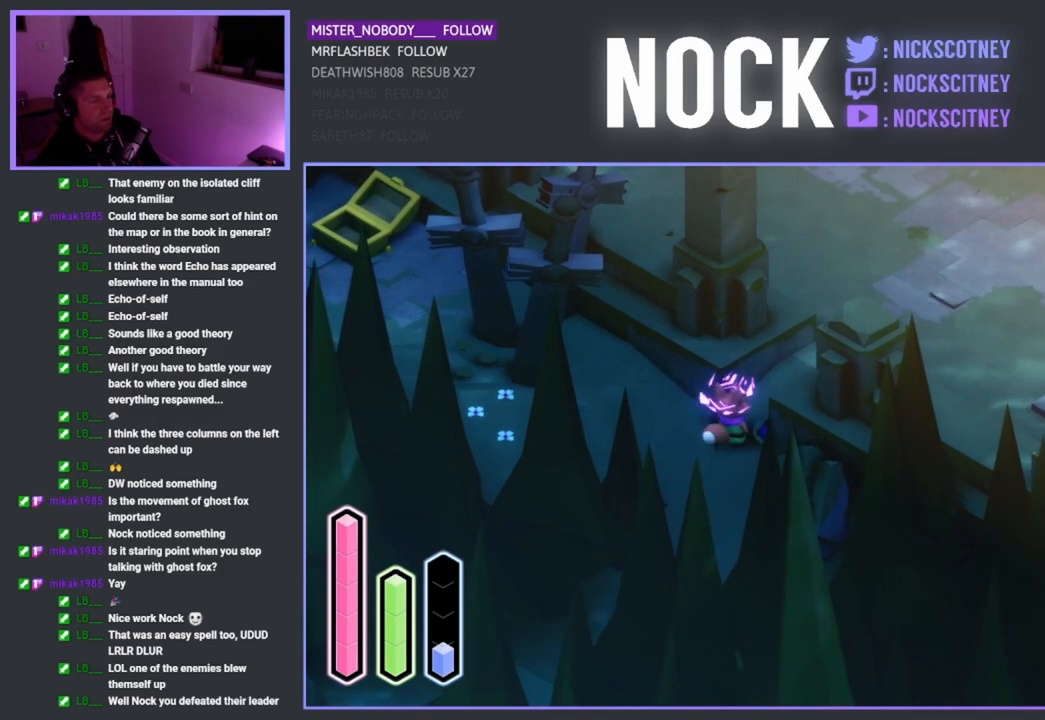
{"buttons": ["CROSS"], "left_stick": "down-right", "right_stick": "center", "events": [[417, "left_stick", "down-right"], [467, "CROSS", "down"]]}
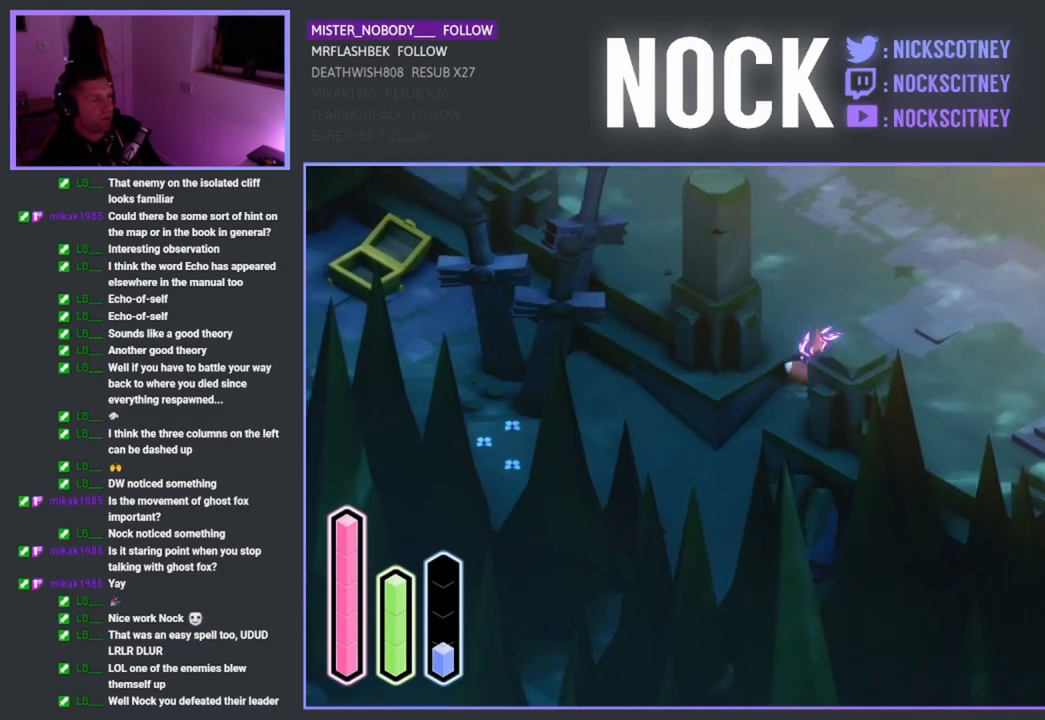
{"buttons": [], "left_stick": "up-right", "right_stick": "center", "events": [[133, "CROSS", "up"], [467, "left_stick", "up-right"]]}
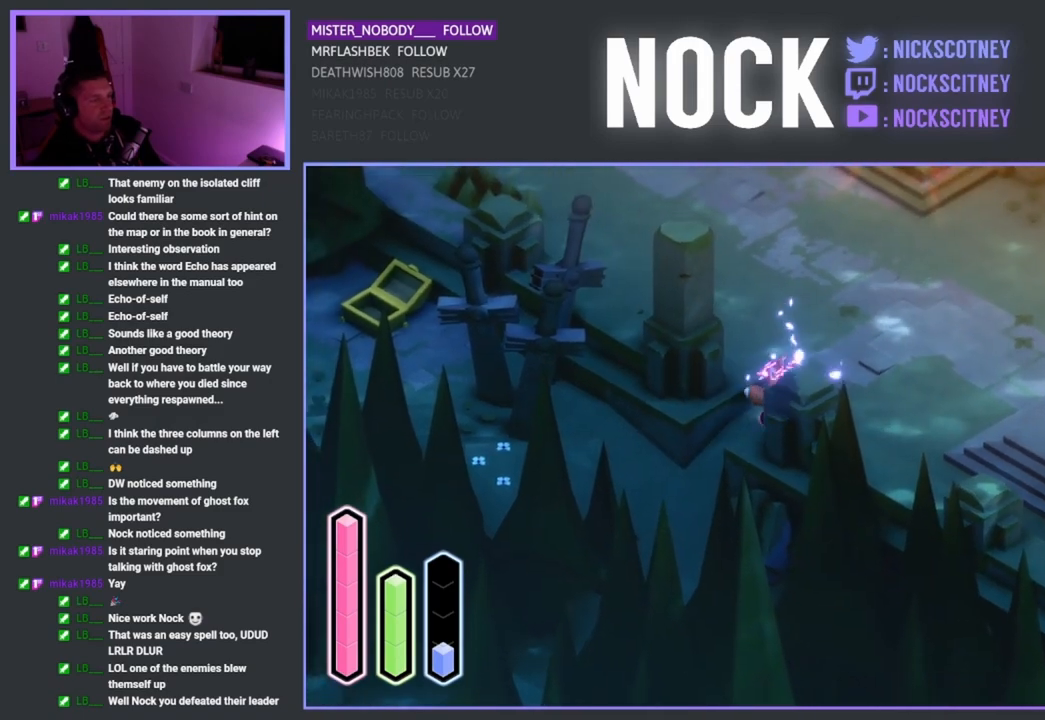
{"buttons": ["CROSS"], "left_stick": "down", "right_stick": "center", "events": [[317, "left_stick", "down-right"], [417, "CROSS", "down"], [450, "left_stick", "down"]]}